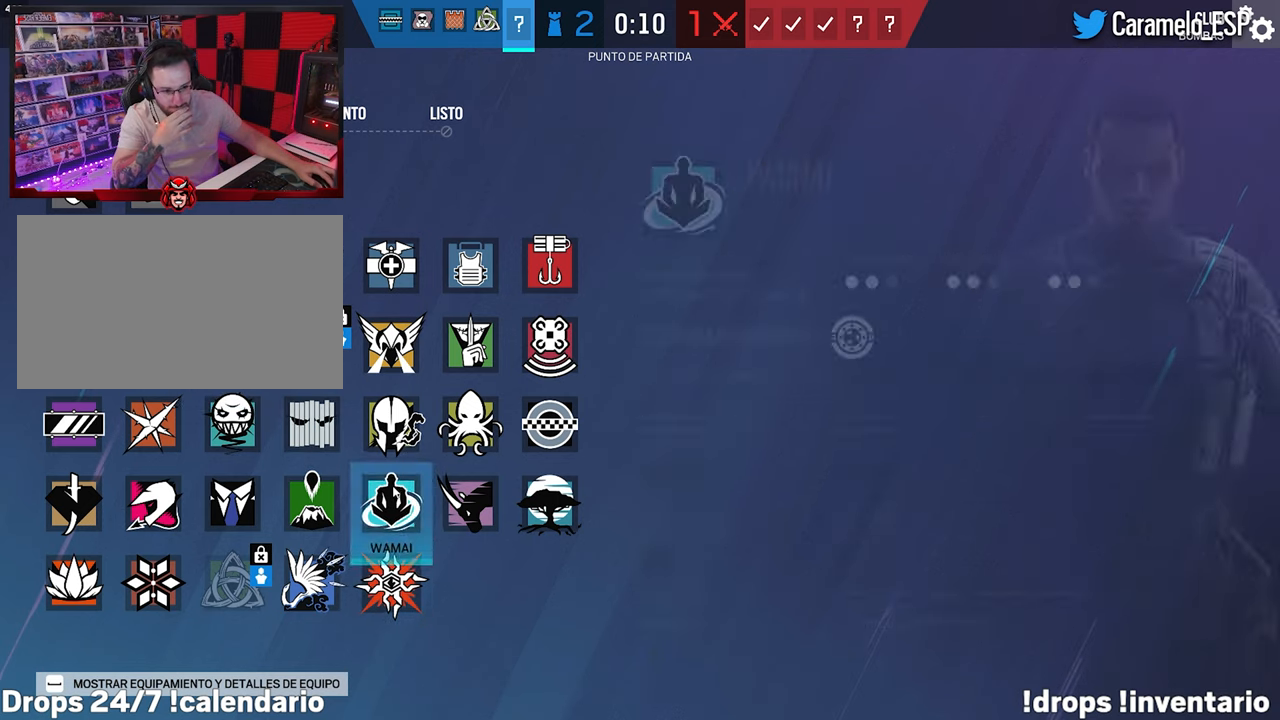
Gameplay with keyboard and mouse; each line is a JSON object with the keys and mouse buttons held at the frame after it. "events" lists presses ("down") and releases ("up") of "1", "2", "3", "4", "5", "a", "alt", "c", "caps_lock", "ctrl", "d", "e", "f", "g", "q", "r", "s", "shift", "space", "t", "tab", "v", "w", "x", "z", "mouse_left", "mouse_wheel" and "mouse_right" between this image and that frame as [ms after this image, input, new state], when the widget could be followed in between. "mouse_left", "mouse_wheel", "mouse_right" = the "left", "wheel", "right" buttons of the "mouse" list. No other keys are recorded. "wheel" means that the mouse wheel is clicked or scrolled. "mouse_move" is the direction in which the mouse moves at that frame (one of eight, or "still"), when it could be read.
{"keys": [], "mouse": [], "mouse_move": "down", "events": []}
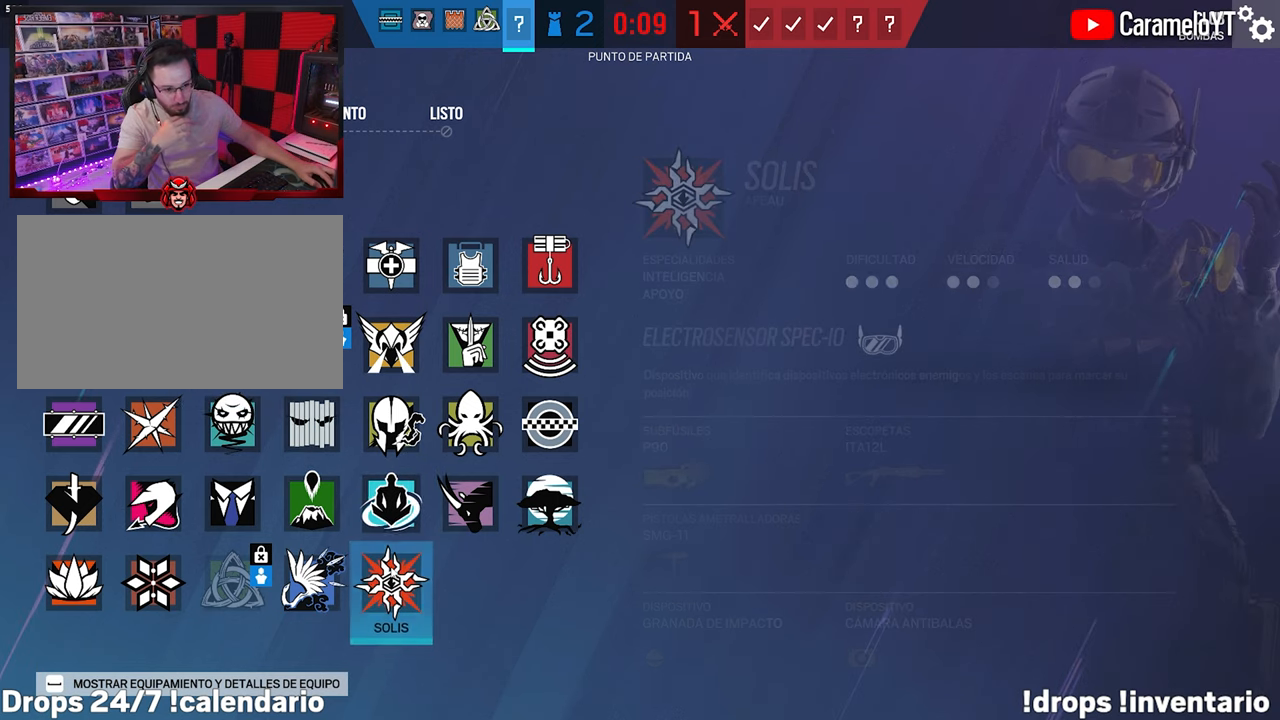
{"keys": [], "mouse": [], "mouse_move": "still", "events": []}
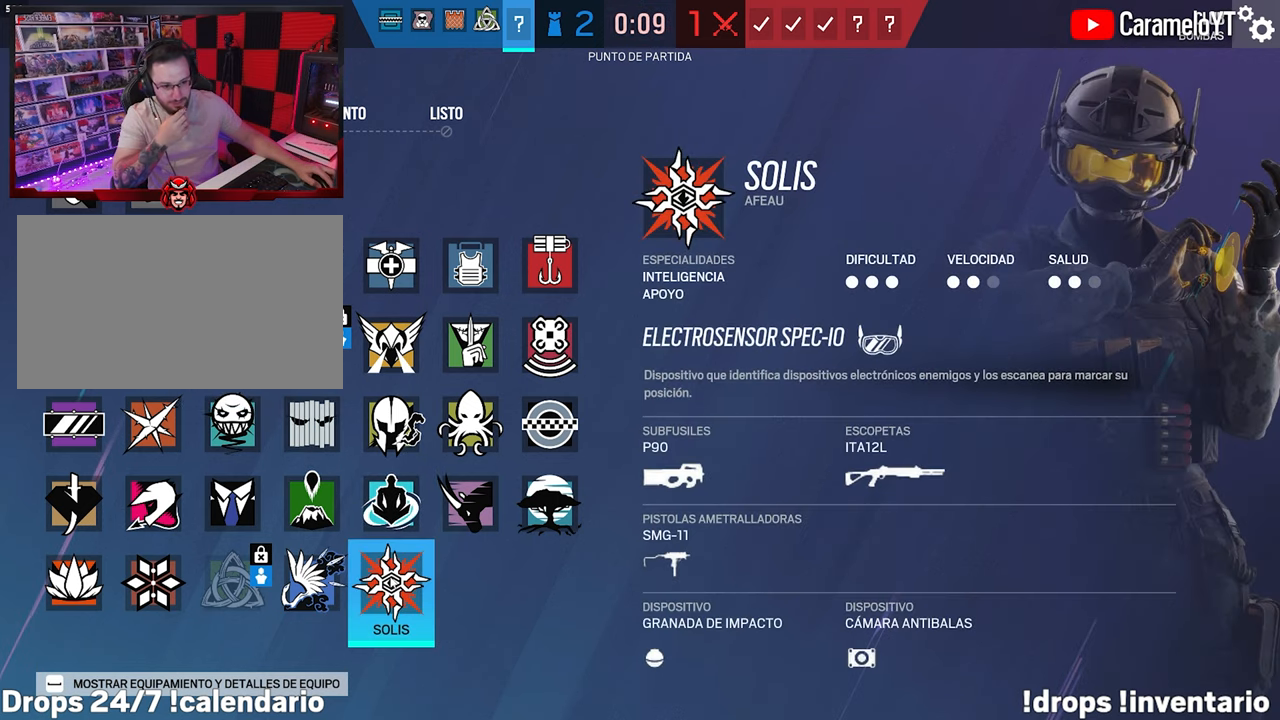
{"keys": [], "mouse": [], "mouse_move": "still", "events": []}
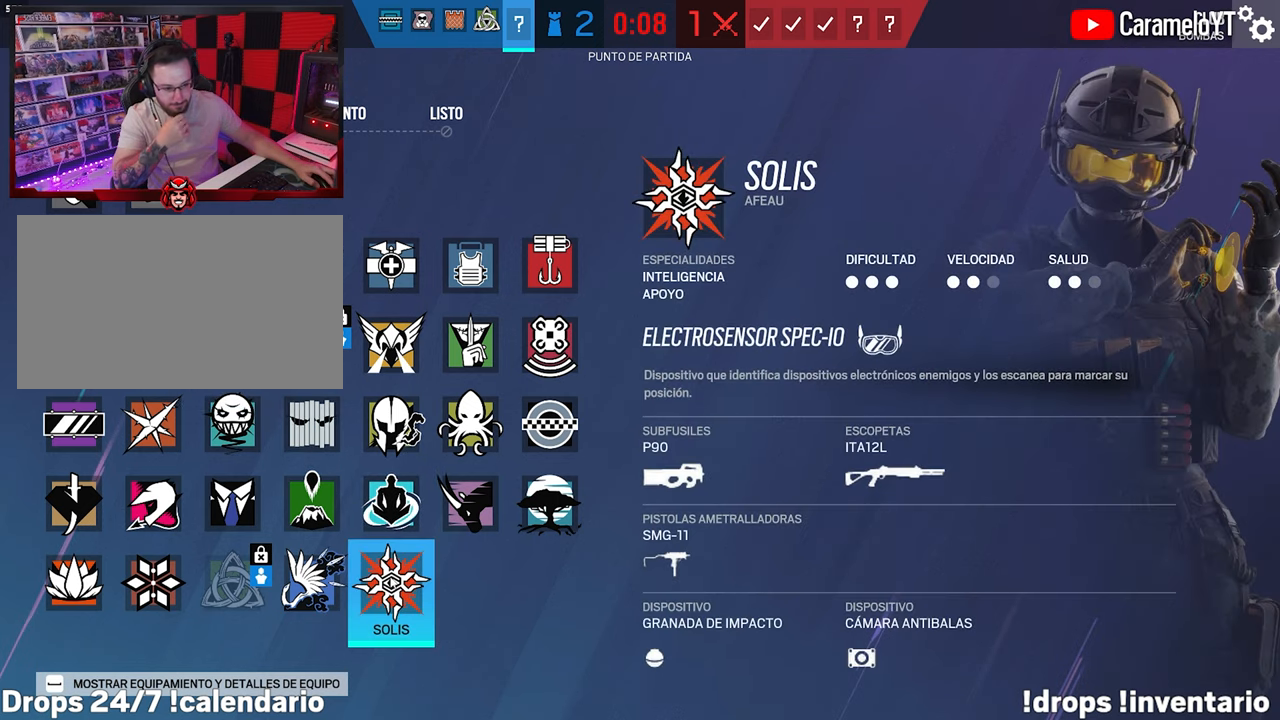
{"keys": [], "mouse": [], "mouse_move": "still", "events": []}
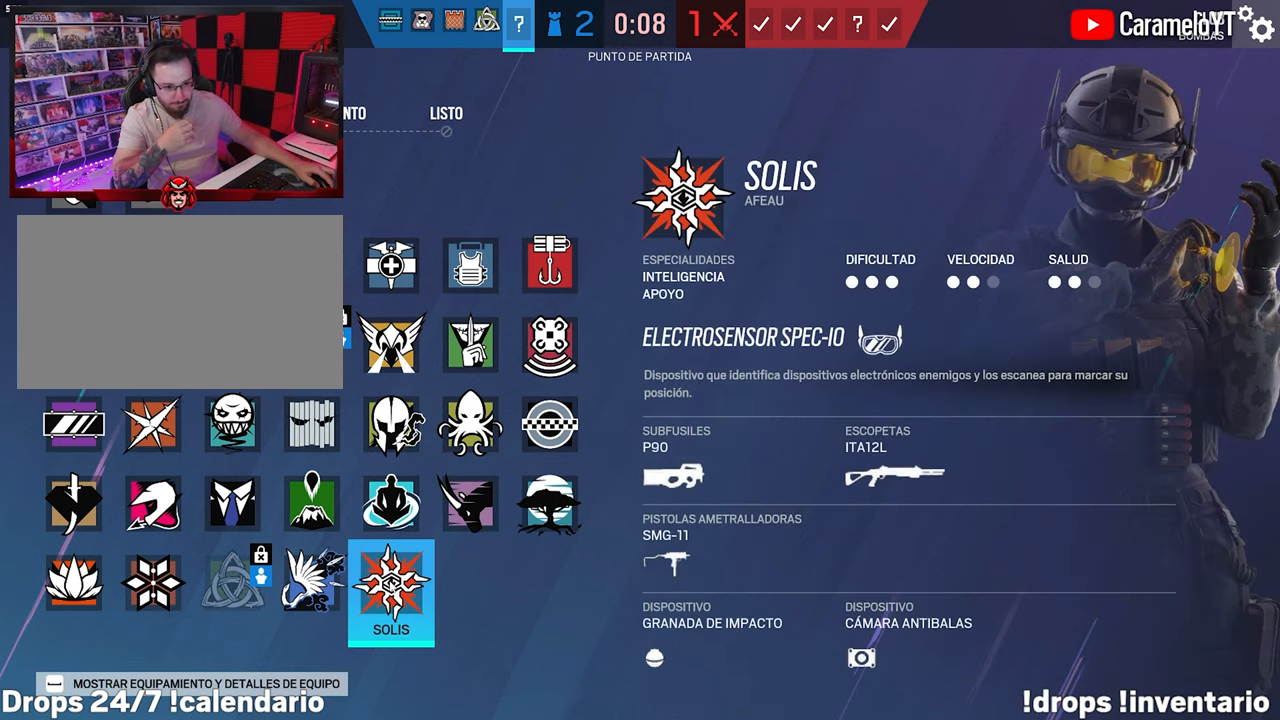
{"keys": [], "mouse": [], "mouse_move": "still", "events": []}
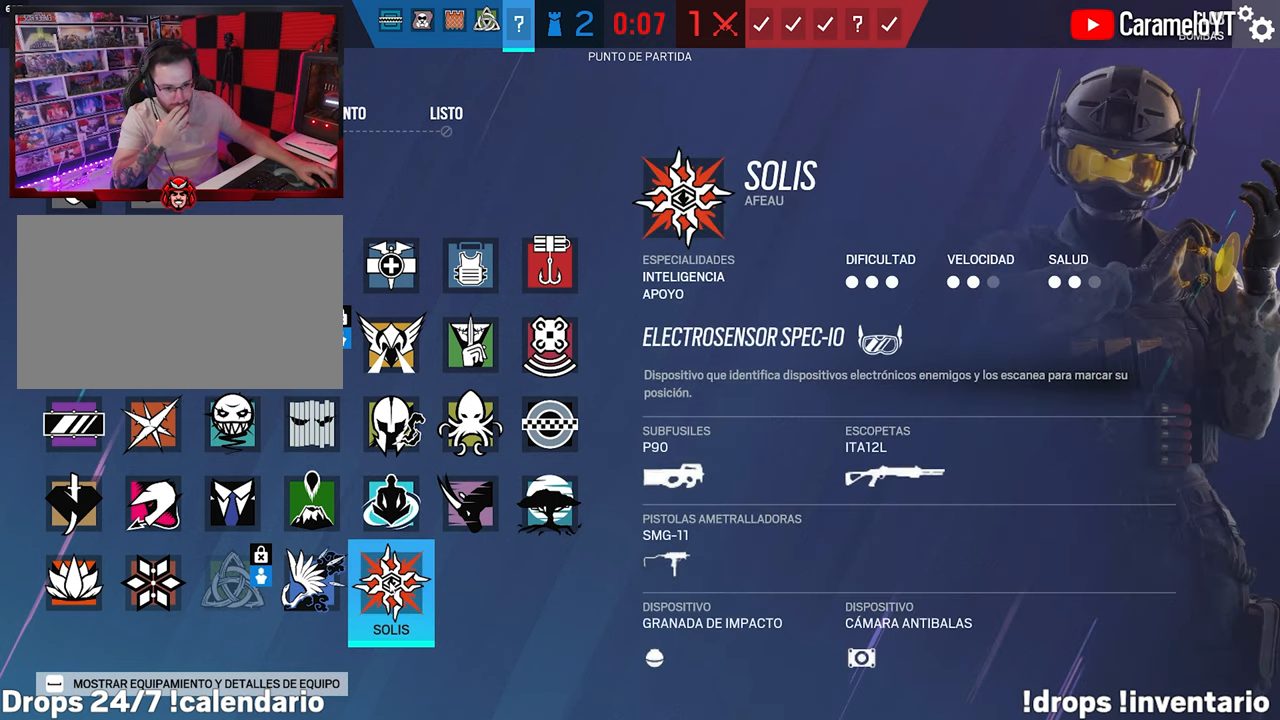
{"keys": [], "mouse": [], "mouse_move": "still", "events": []}
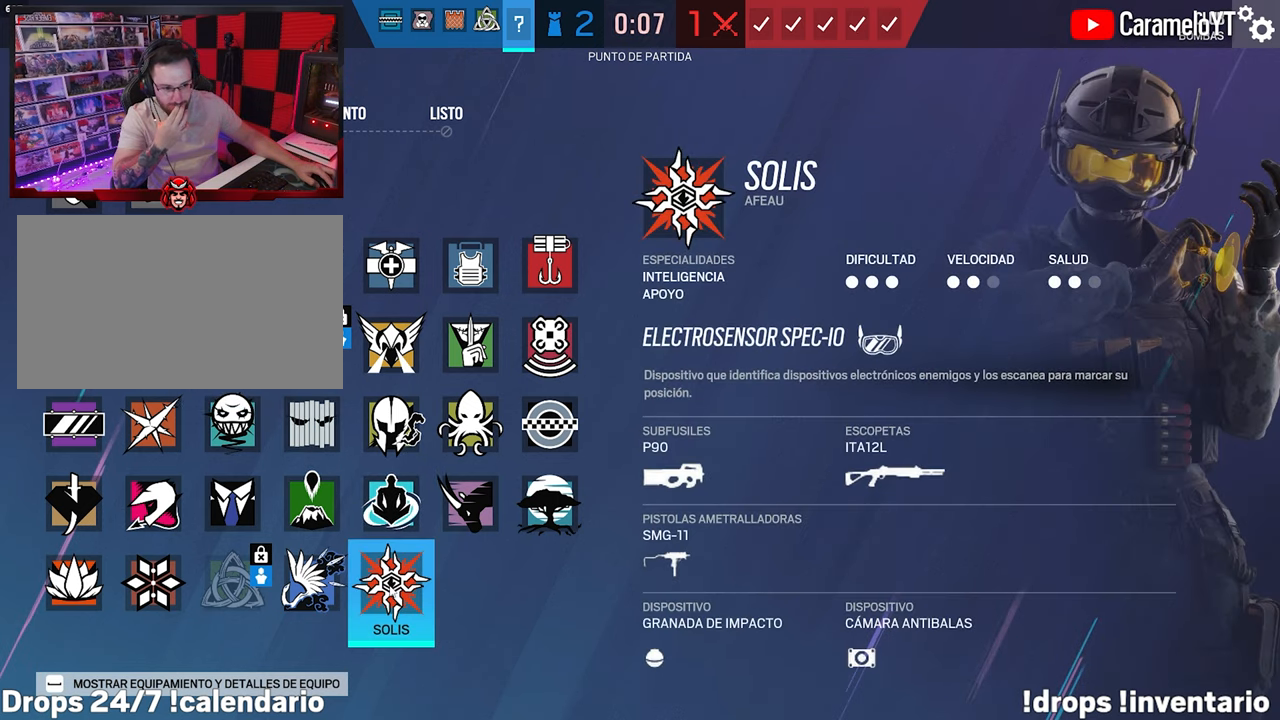
{"keys": [], "mouse": [], "mouse_move": "still", "events": [[317, "mouse_left", "down"], [367, "mouse_left", "up"]]}
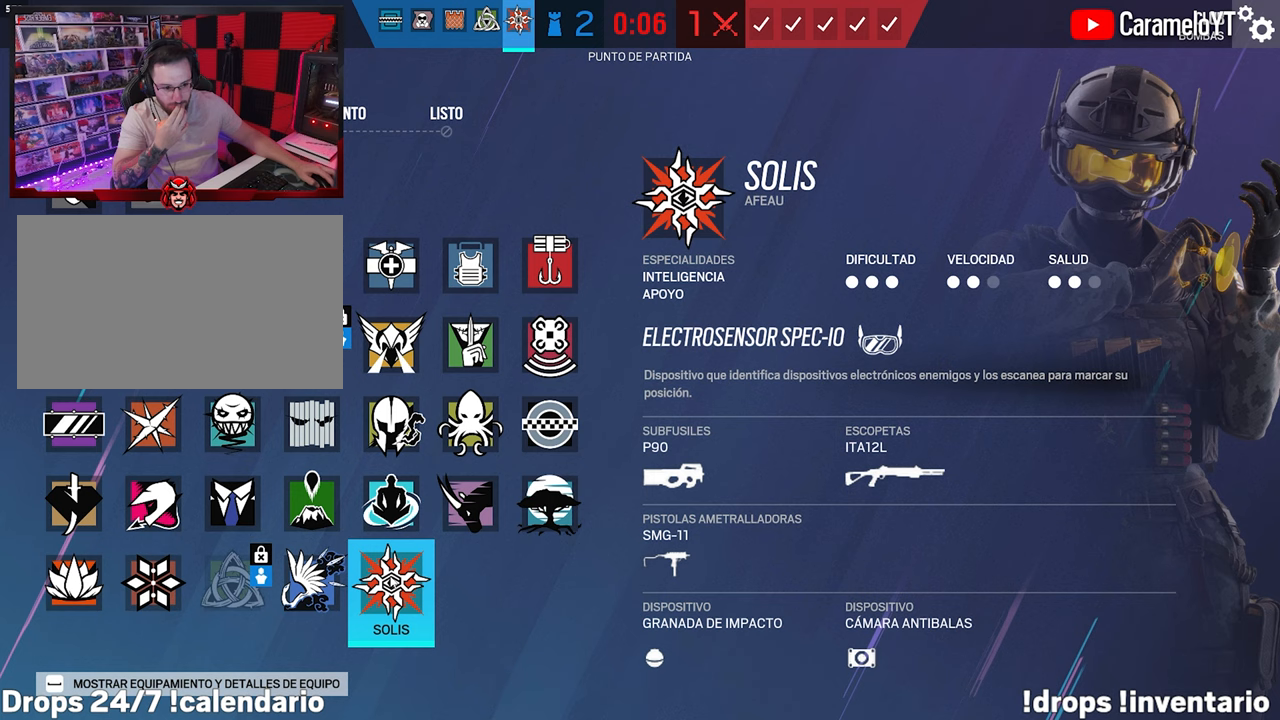
{"keys": [], "mouse": [], "mouse_move": "up-left", "events": []}
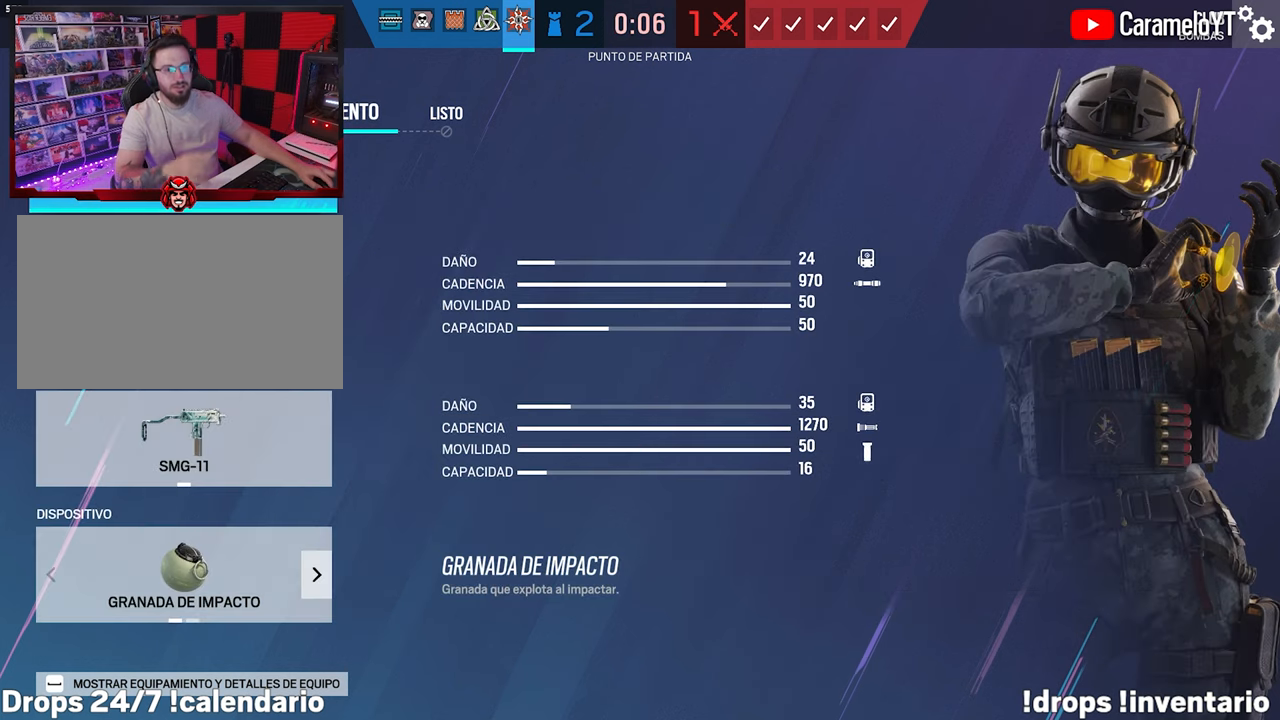
{"keys": [], "mouse": [], "mouse_move": "down", "events": []}
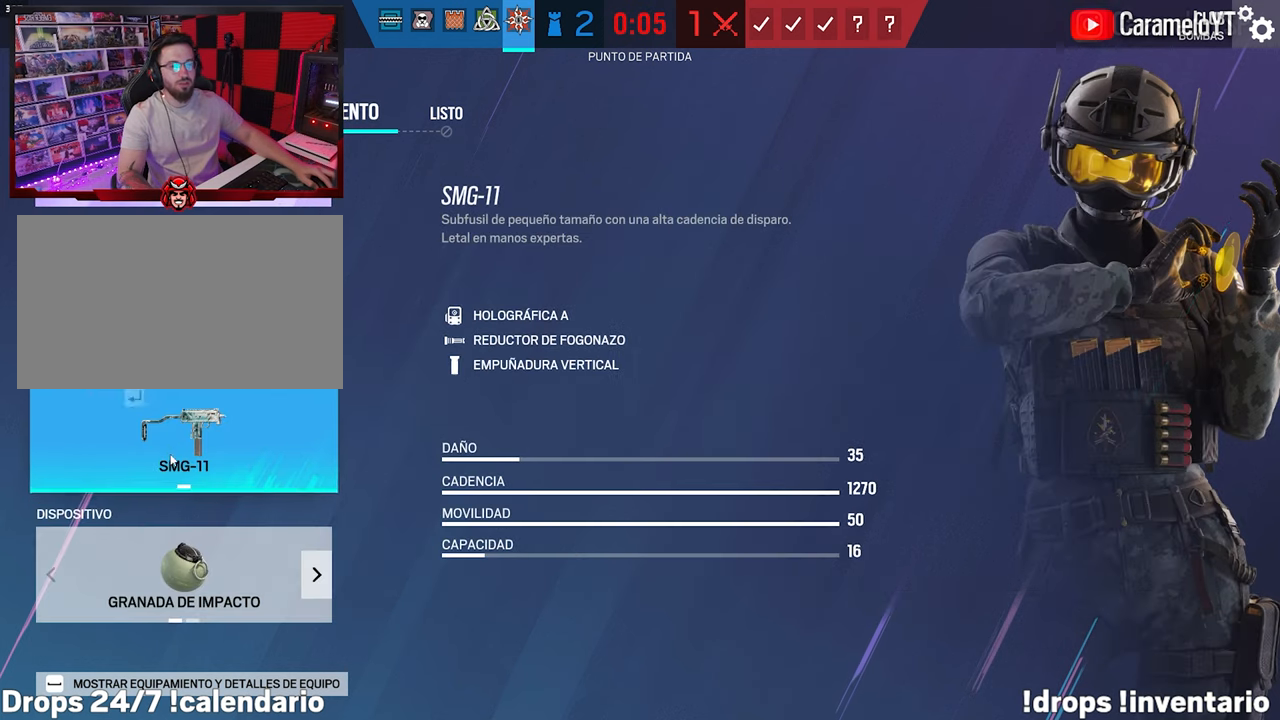
{"keys": [], "mouse": [], "mouse_move": "still", "events": [[317, "mouse_left", "down"], [367, "mouse_left", "up"]]}
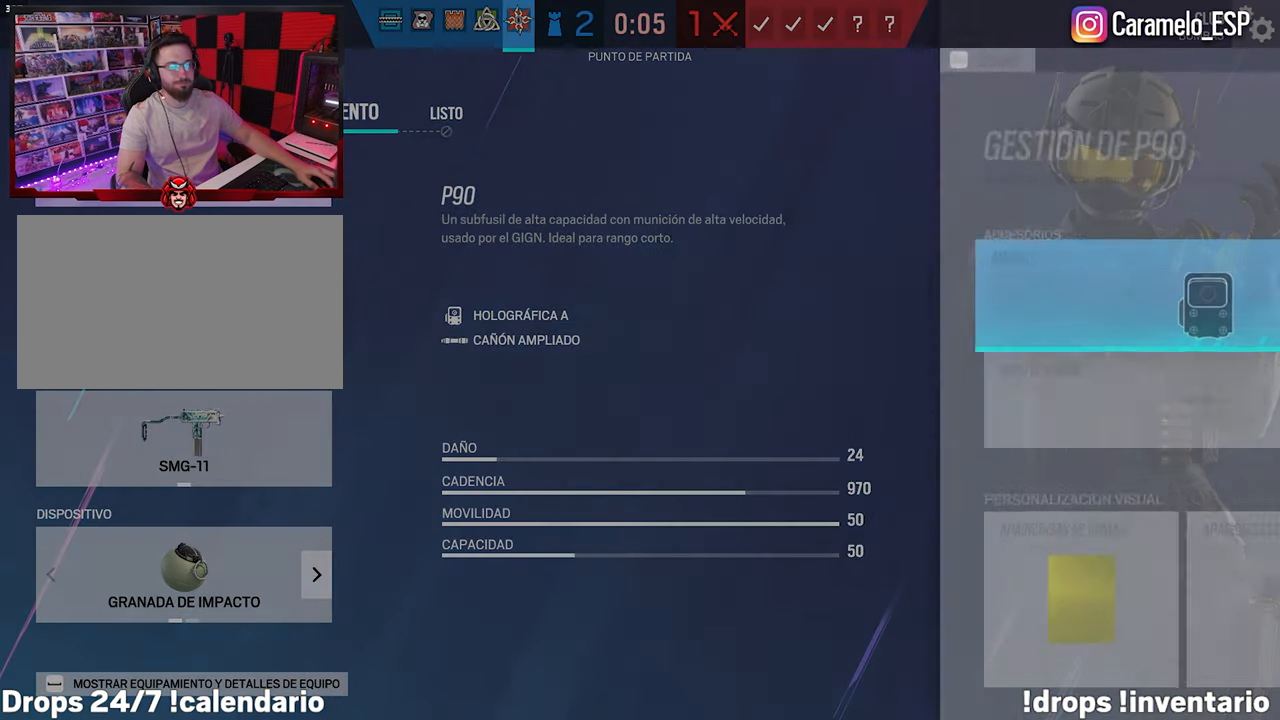
{"keys": [], "mouse": [], "mouse_move": "still", "events": [[333, "mouse_left", "down"], [433, "mouse_left", "up"]]}
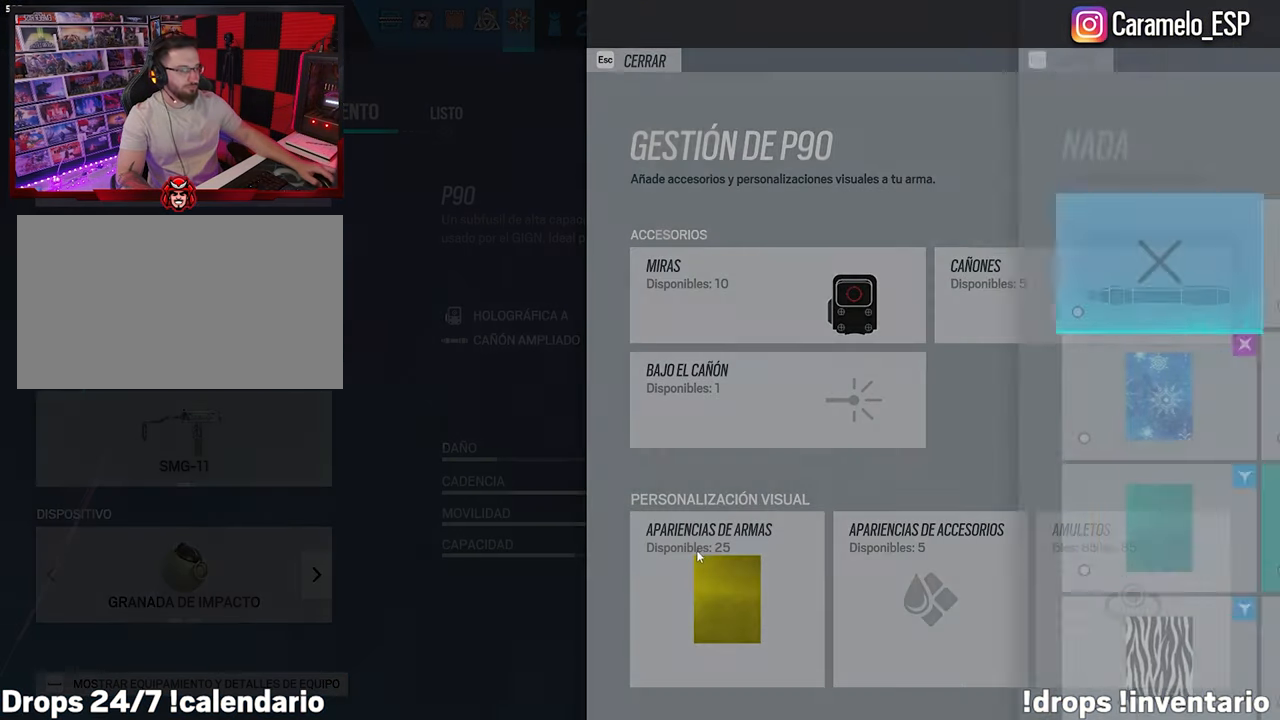
{"keys": [], "mouse": [], "mouse_move": "down-right", "events": []}
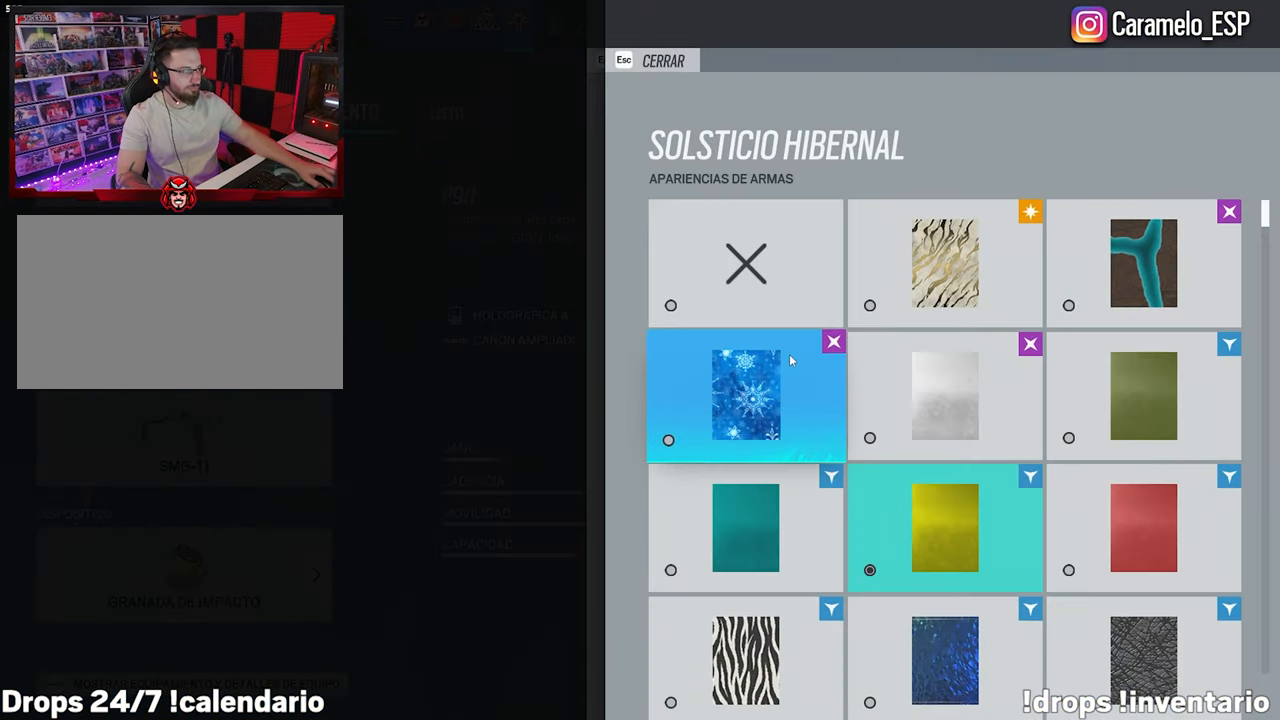
{"keys": [], "mouse": [], "mouse_move": "still", "events": [[267, "mouse_wheel", "down"], [317, "mouse_wheel", "up"], [467, "mouse_wheel", "down"], [500, "mouse_wheel", "up"]]}
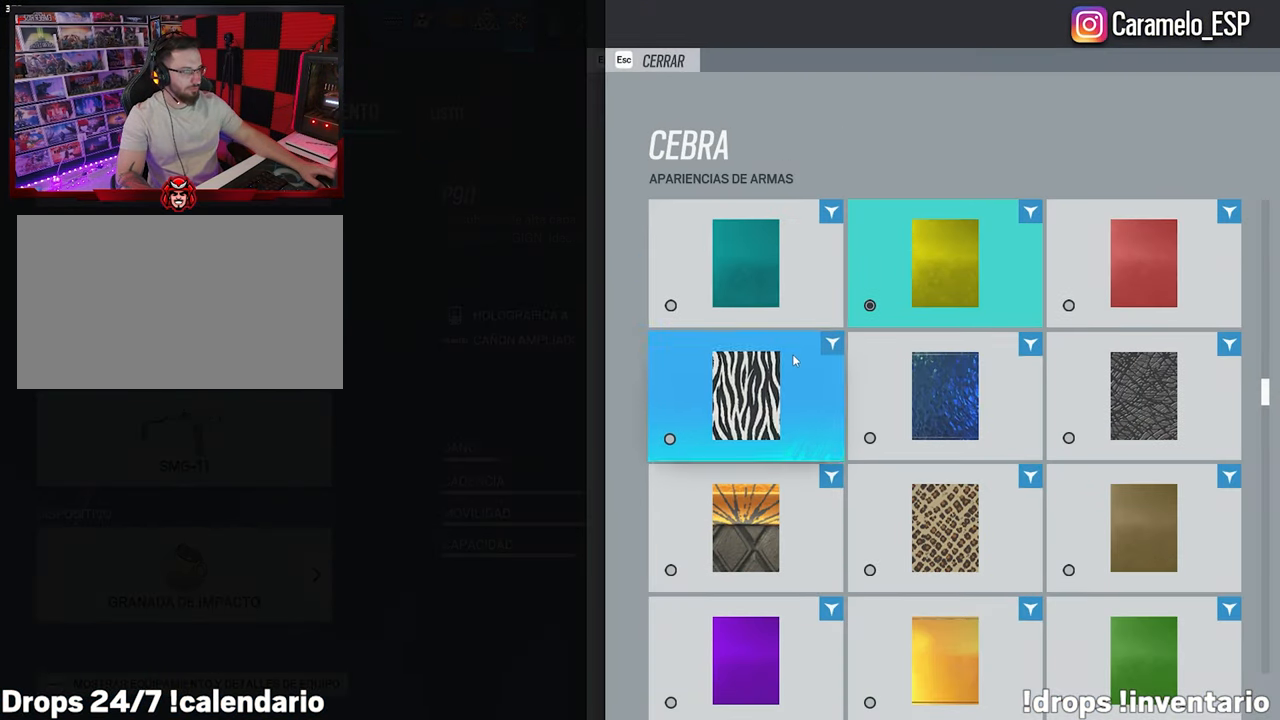
{"keys": [], "mouse": [], "mouse_move": "still", "events": [[150, "mouse_wheel", "down"], [200, "mouse_wheel", "up"]]}
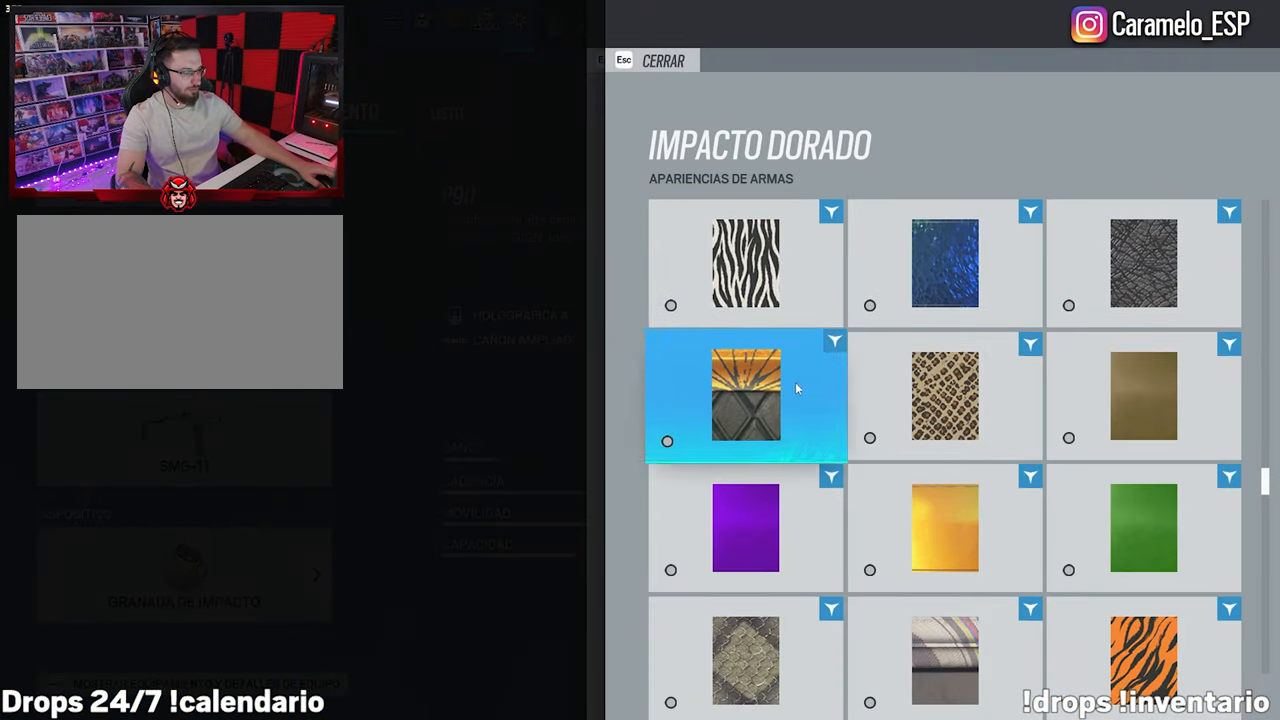
{"keys": [], "mouse": [], "mouse_move": "still", "events": [[250, "mouse_wheel", "down"], [300, "mouse_wheel", "up"], [450, "mouse_wheel", "down"], [483, "mouse_wheel", "up"]]}
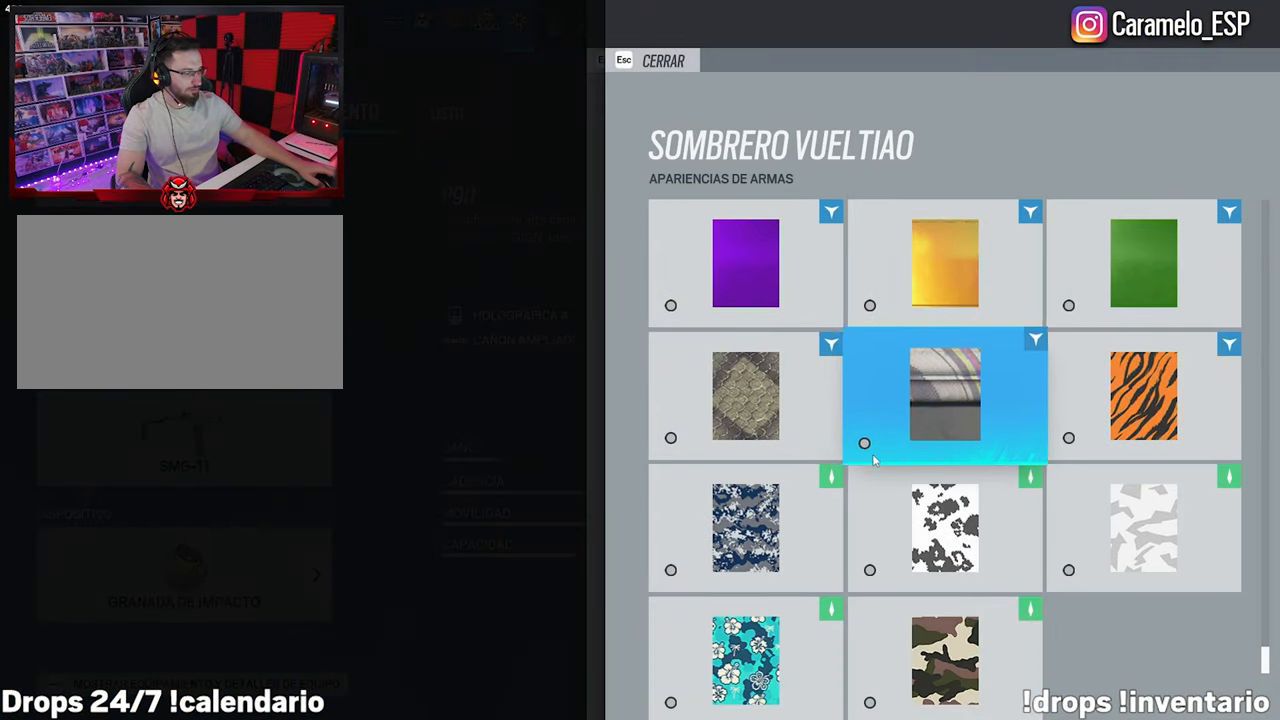
{"keys": [], "mouse": [], "mouse_move": "down", "events": [[133, "mouse_wheel", "down"], [183, "mouse_wheel", "up"], [317, "mouse_wheel", "down"], [367, "mouse_wheel", "up"]]}
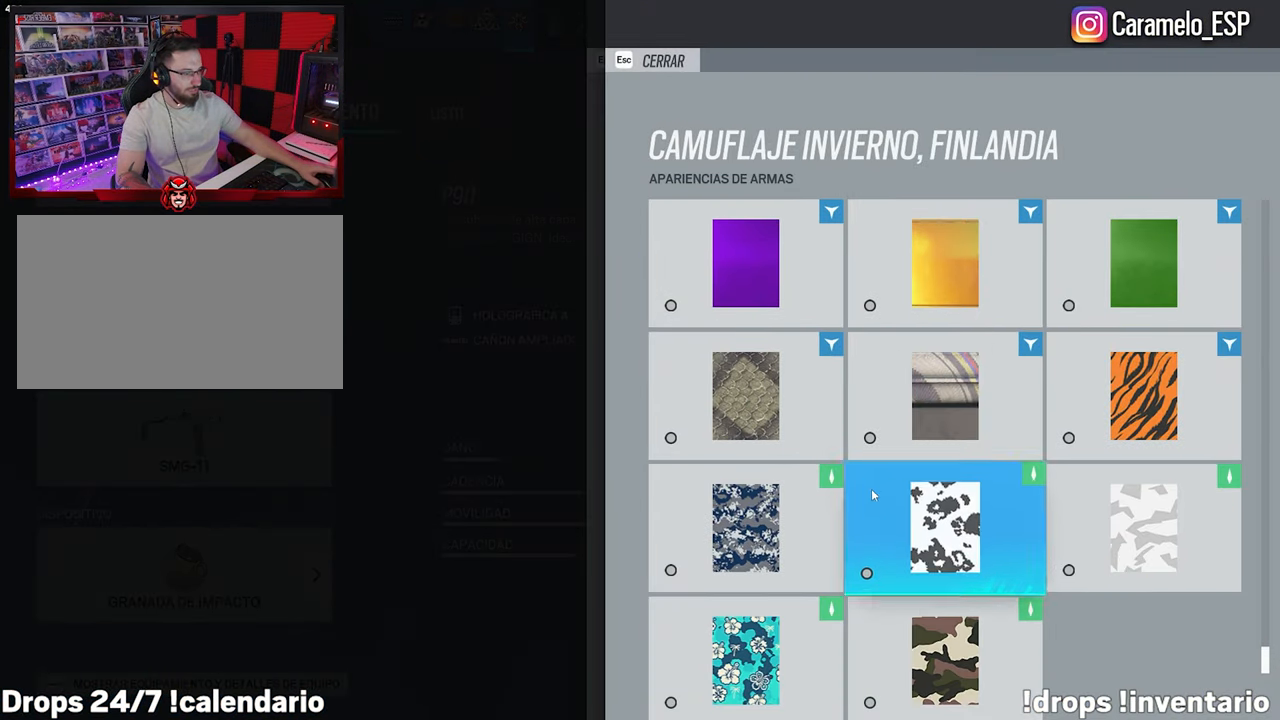
{"keys": [], "mouse": [], "mouse_move": "down-left", "events": []}
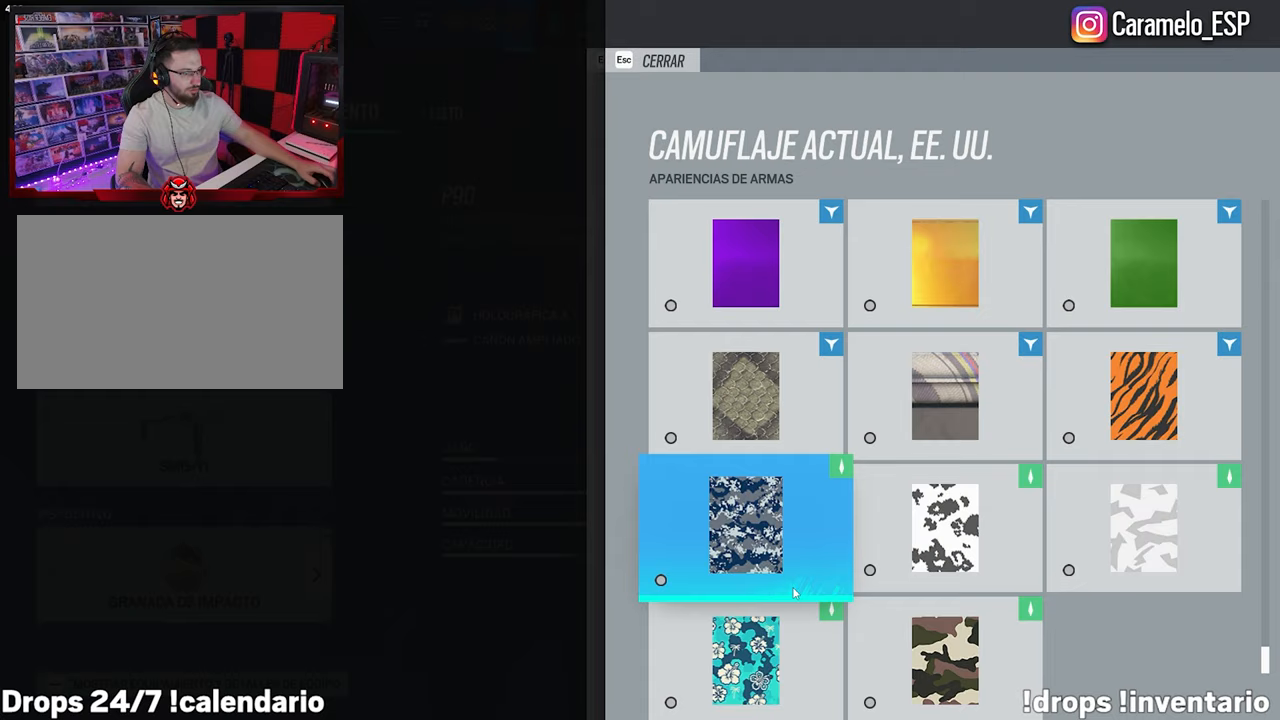
{"keys": [], "mouse": [], "mouse_move": "up", "events": []}
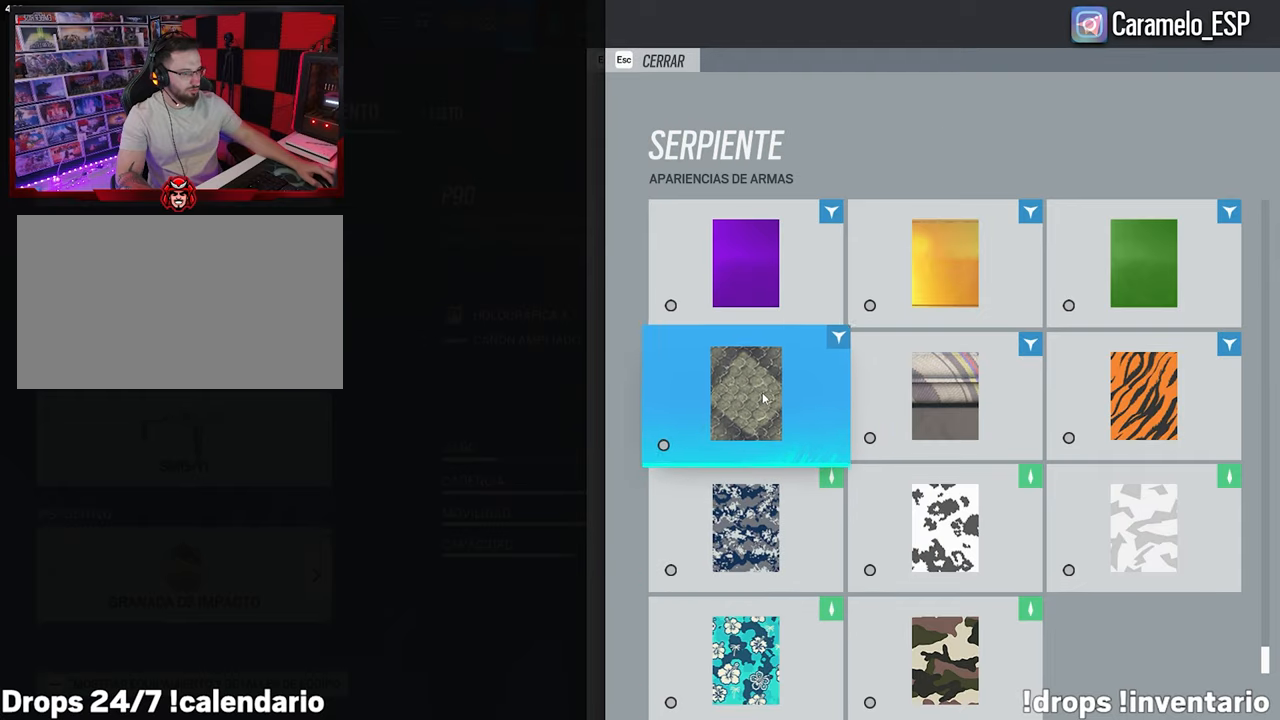
{"keys": [], "mouse": [], "mouse_move": "still", "events": [[133, "mouse_left", "down"], [233, "mouse_left", "up"]]}
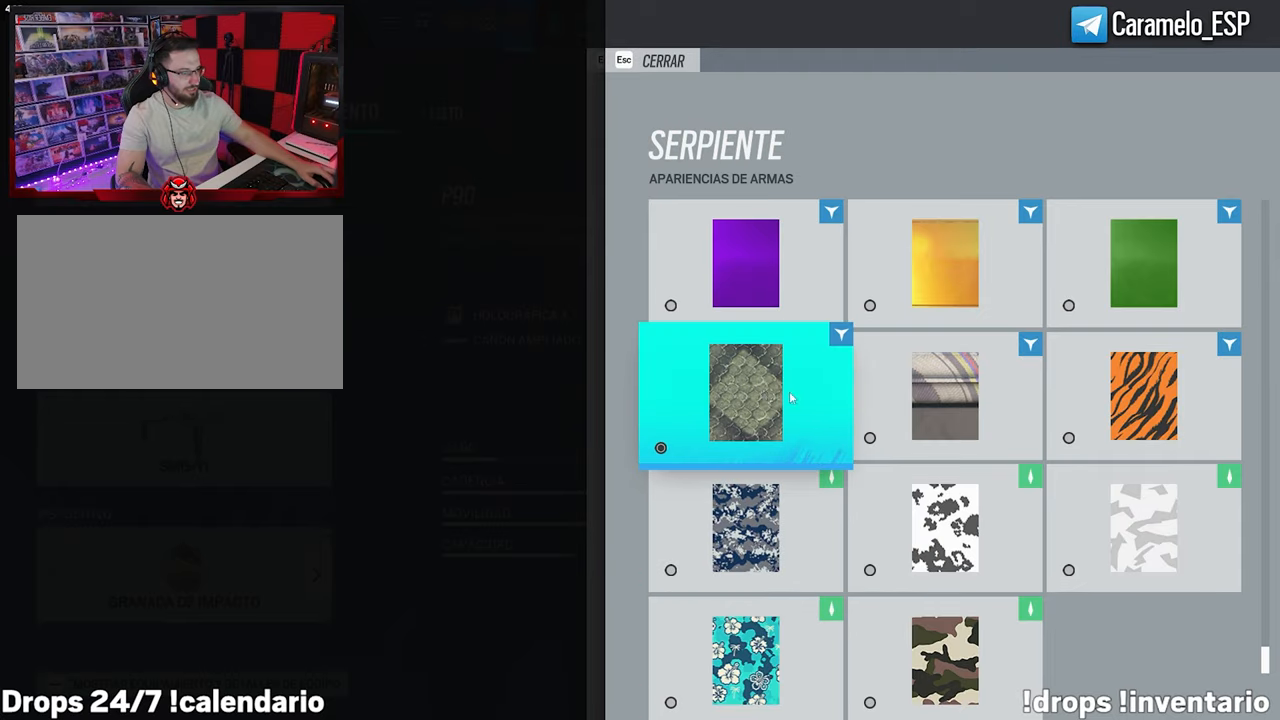
{"keys": [], "mouse": [], "mouse_move": "right", "events": [[150, "mouse_left", "down"], [200, "mouse_left", "up"]]}
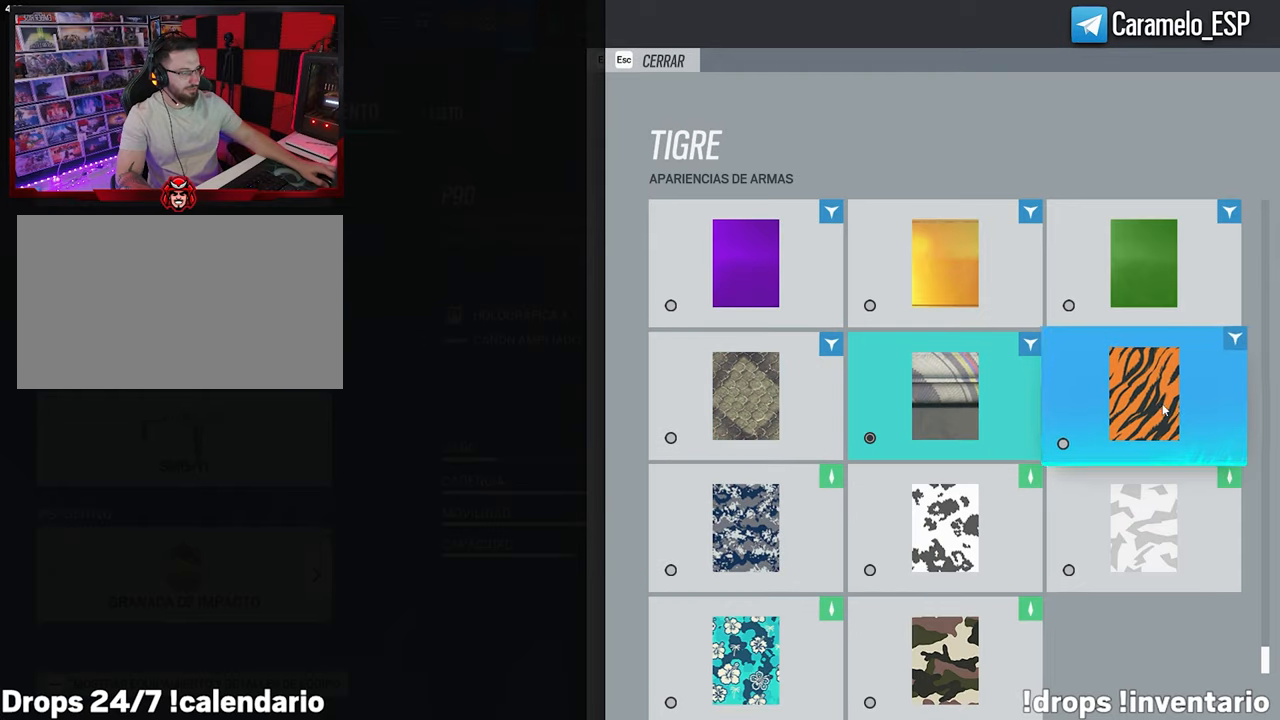
{"keys": [], "mouse": [], "mouse_move": "up-left", "events": [[17, "mouse_left", "down"], [117, "mouse_left", "up"], [400, "mouse_left", "down"], [483, "mouse_left", "up"]]}
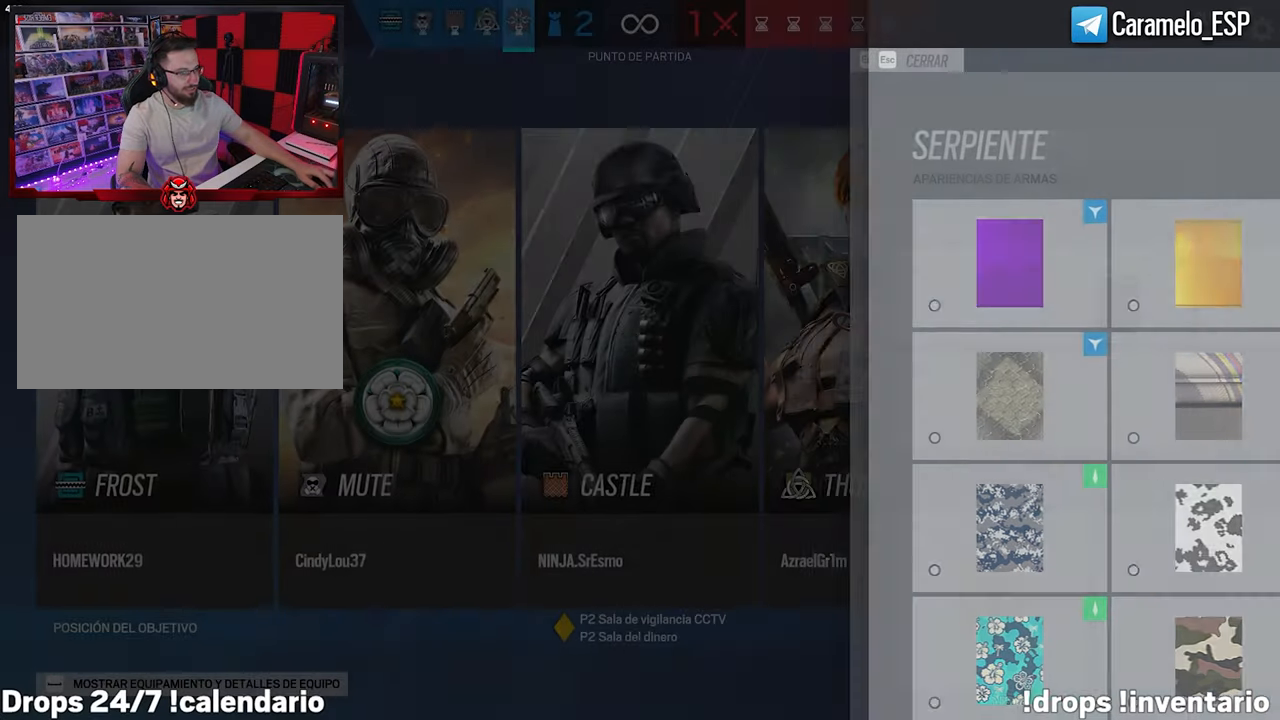
{"keys": [], "mouse": [], "mouse_move": "up-right", "events": [[417, "mouse_left", "down"], [500, "mouse_left", "up"]]}
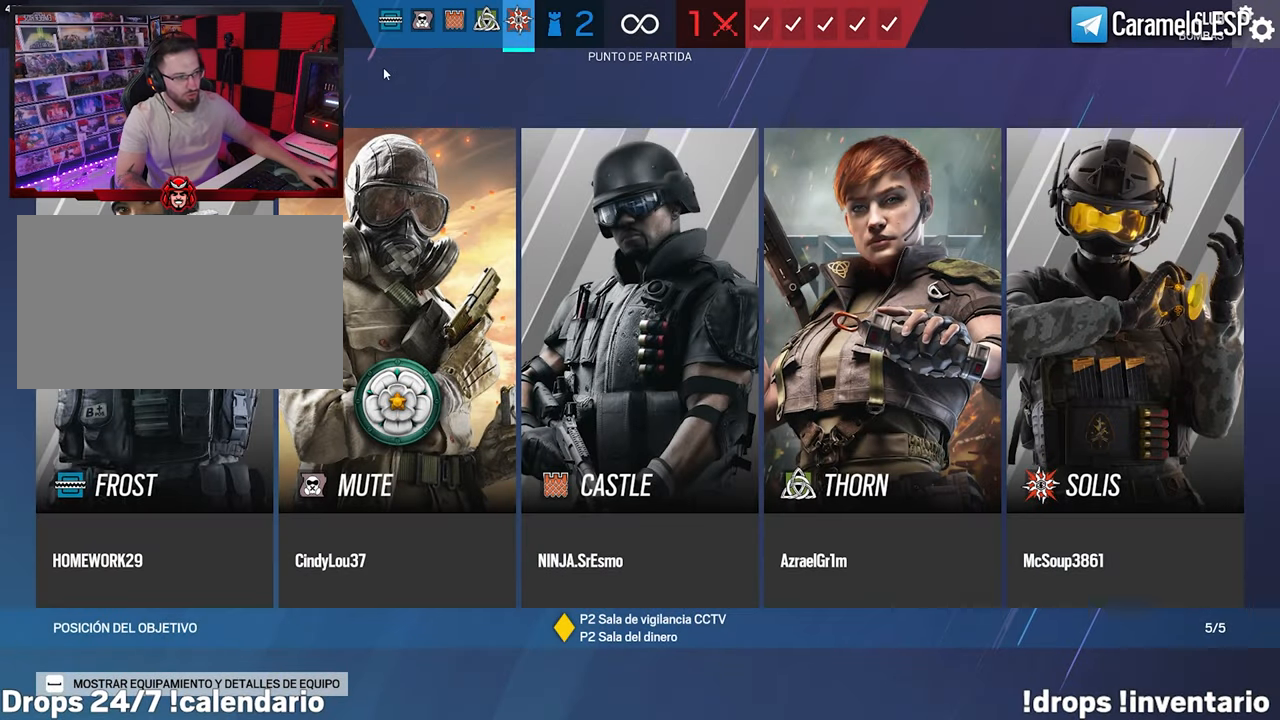
{"keys": [], "mouse": [], "mouse_move": "still", "events": [[100, "space", "down"], [200, "space", "up"]]}
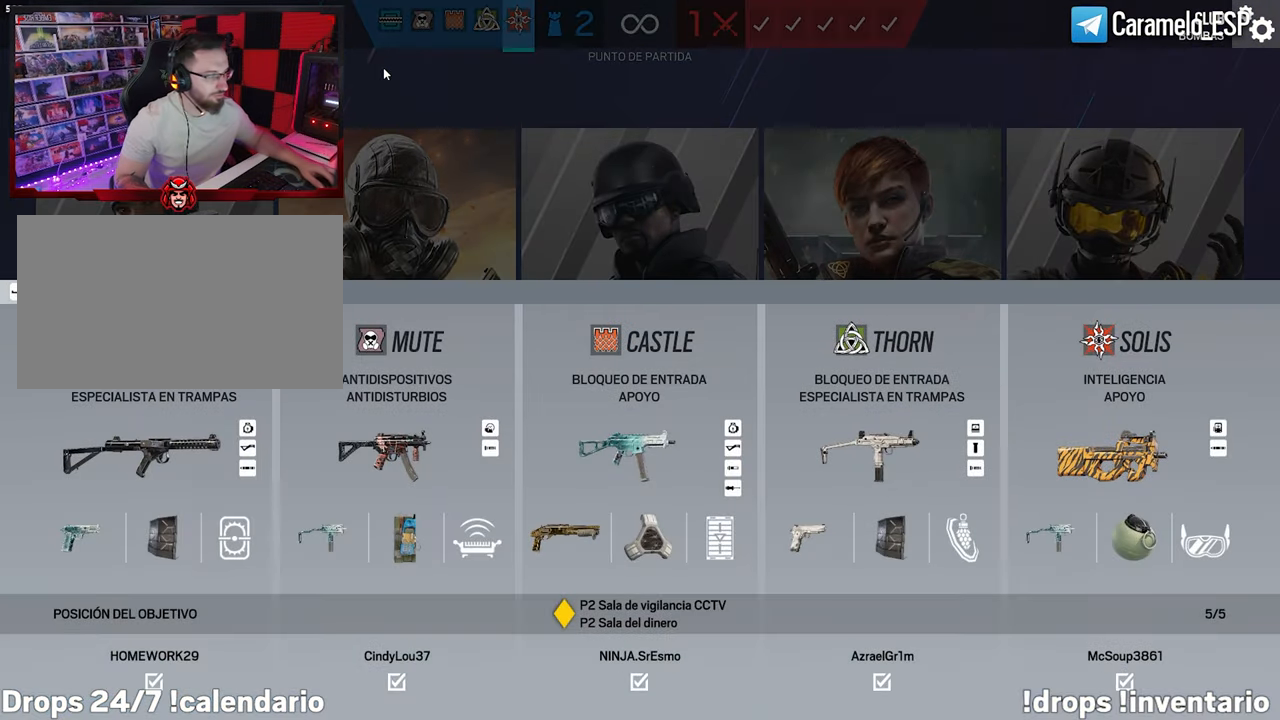
{"keys": [], "mouse": [], "mouse_move": "still", "events": []}
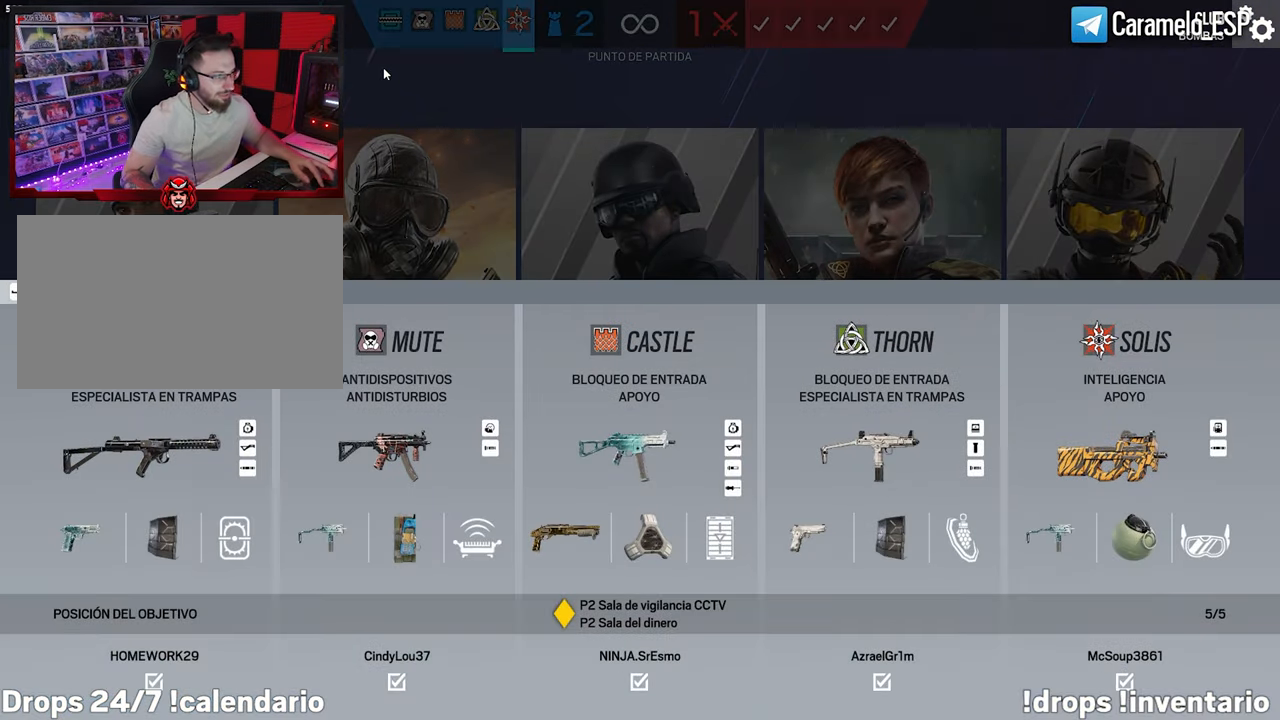
{"keys": [], "mouse": [], "mouse_move": "still", "events": [[367, "space", "down"], [417, "space", "up"]]}
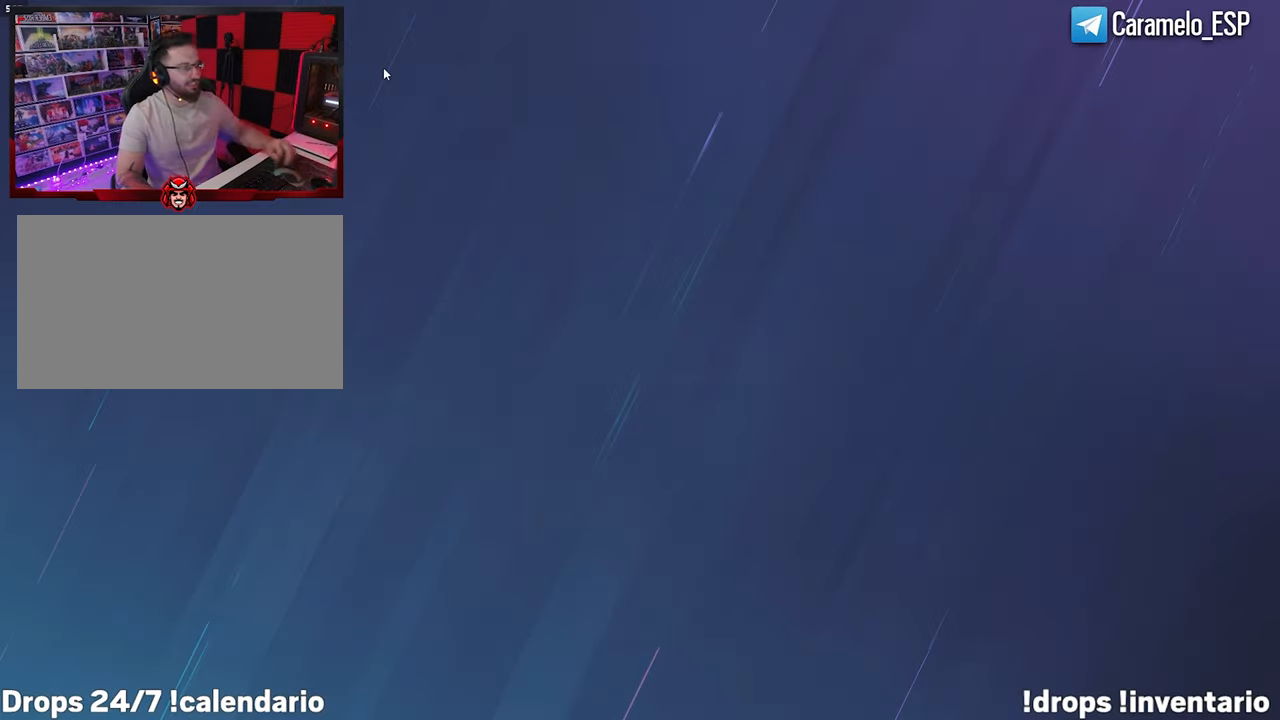
{"keys": [], "mouse": [], "mouse_move": "still", "events": []}
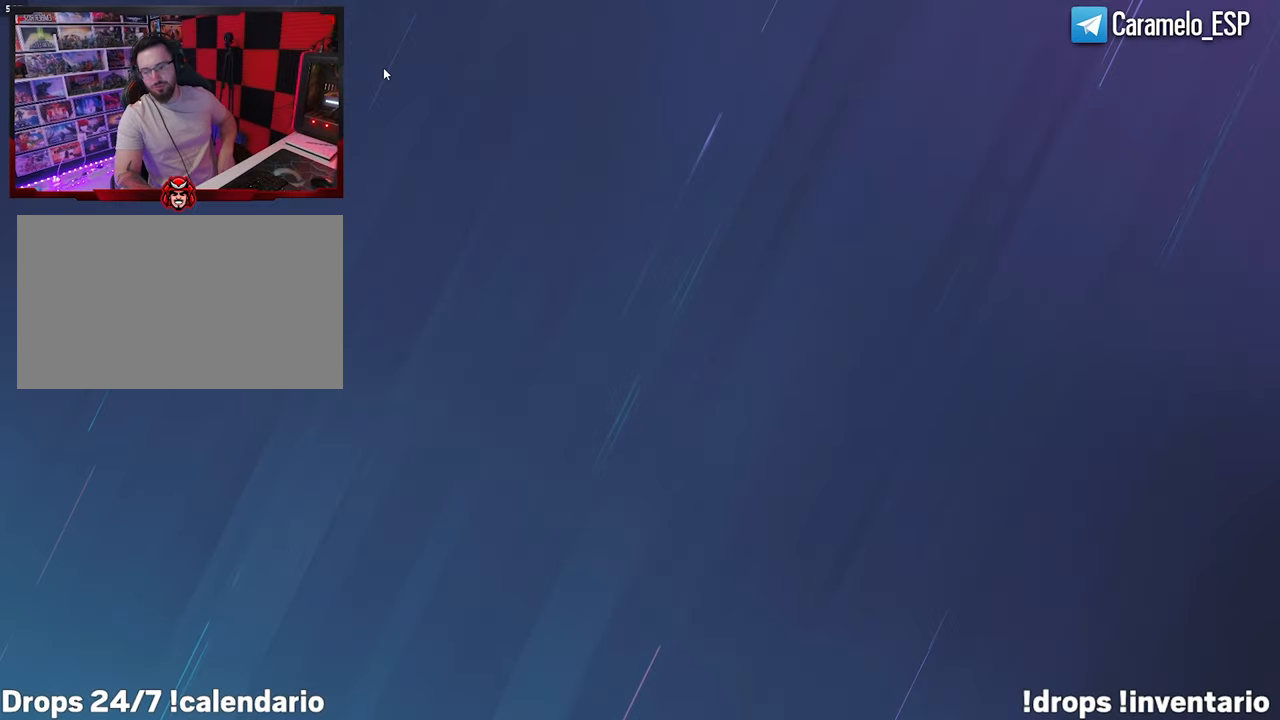
{"keys": [], "mouse": [], "mouse_move": "still", "events": []}